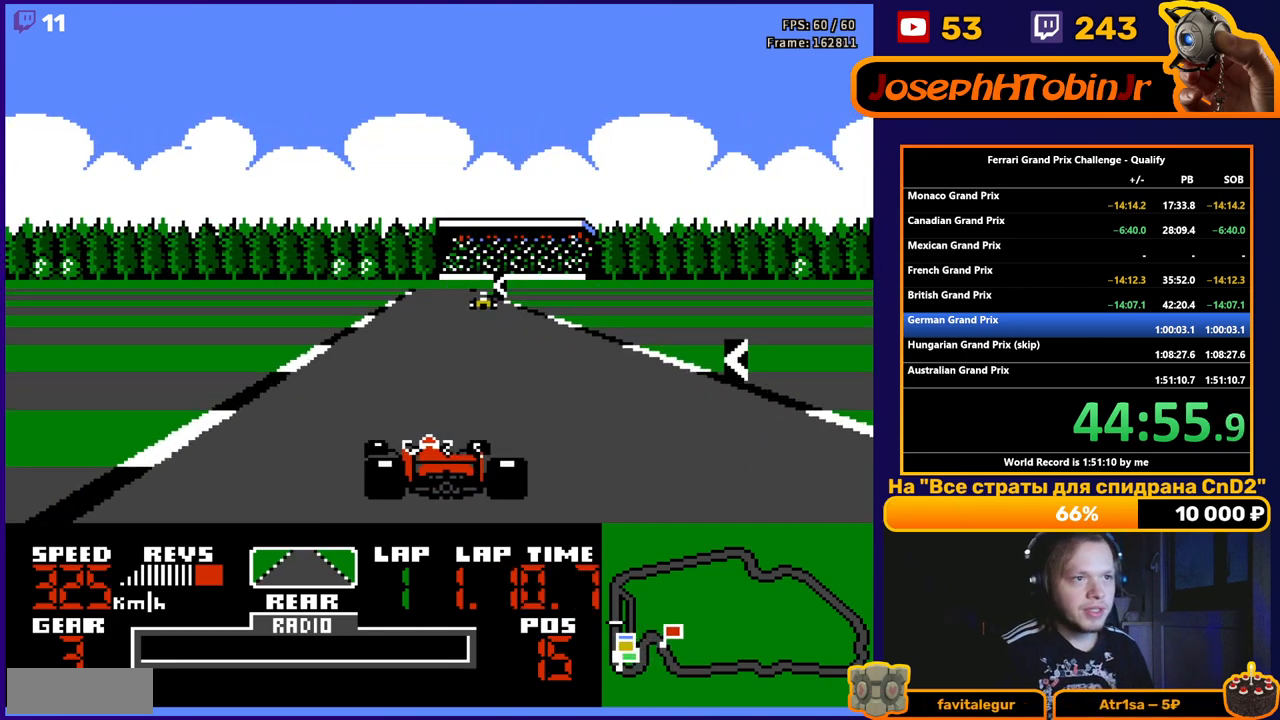
Gameplay with a controller (Nintendo layout); each line is a JSON object with the inputs held at the frame after it. "events" lists button and stick changes between this image and that frame as [ms after this image, input, new state], when the widget could be followed in between. Not read: L3 R3.
{"buttons": ["A"], "events": [[250, "DPAD_LEFT", "down"], [483, "DPAD_LEFT", "up"]]}
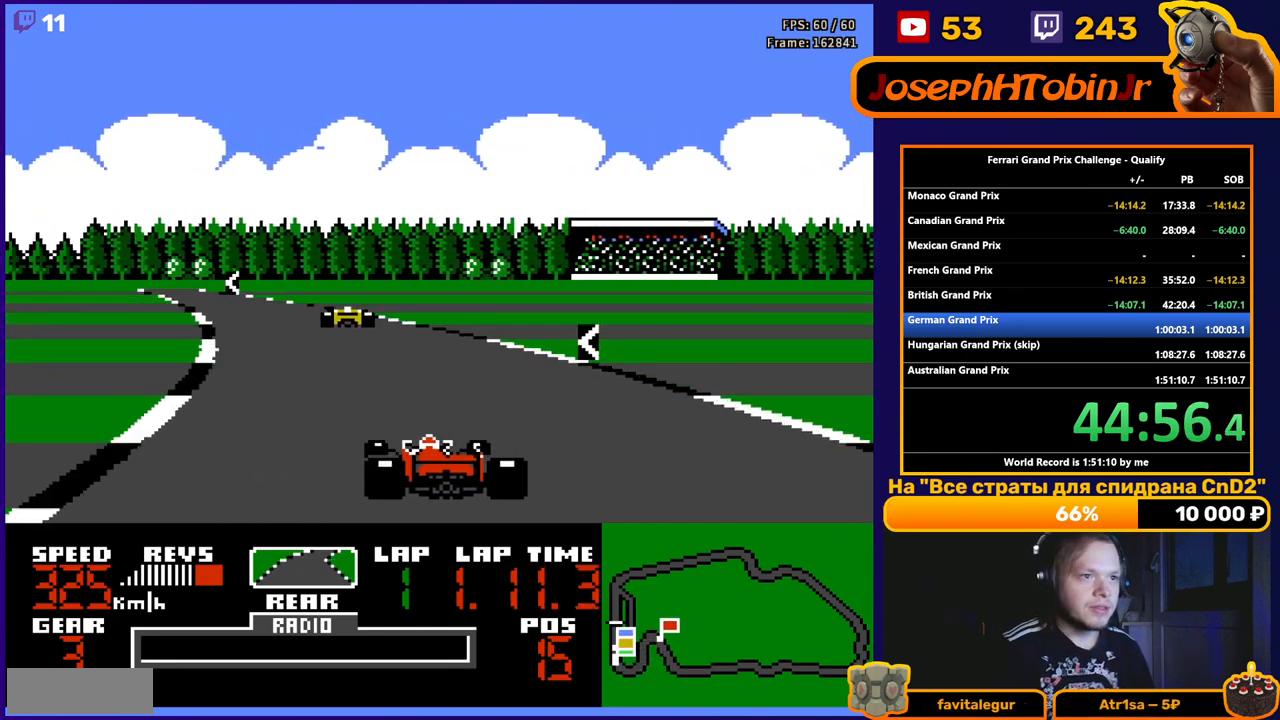
{"buttons": [], "events": [[67, "DPAD_LEFT", "down"], [367, "A", "up"], [433, "DPAD_LEFT", "up"]]}
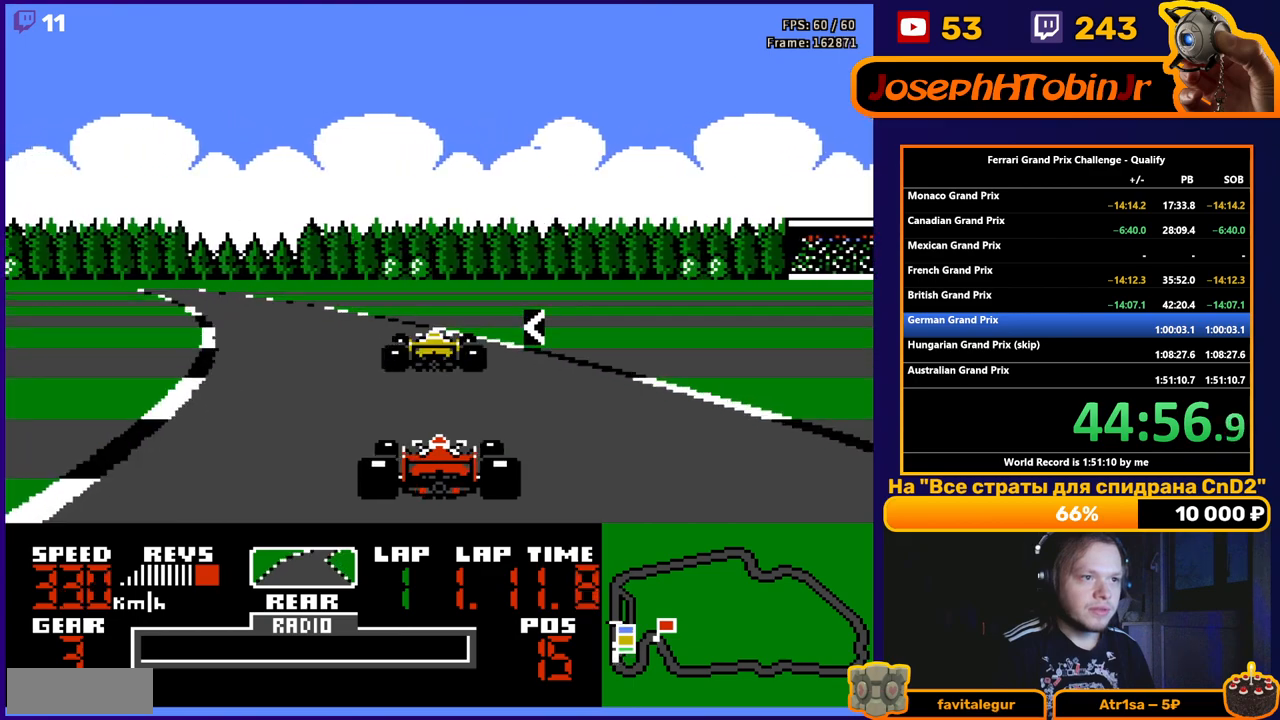
{"buttons": [], "events": [[133, "DPAD_LEFT", "down"], [217, "DPAD_LEFT", "up"], [383, "DPAD_LEFT", "down"], [483, "DPAD_LEFT", "up"]]}
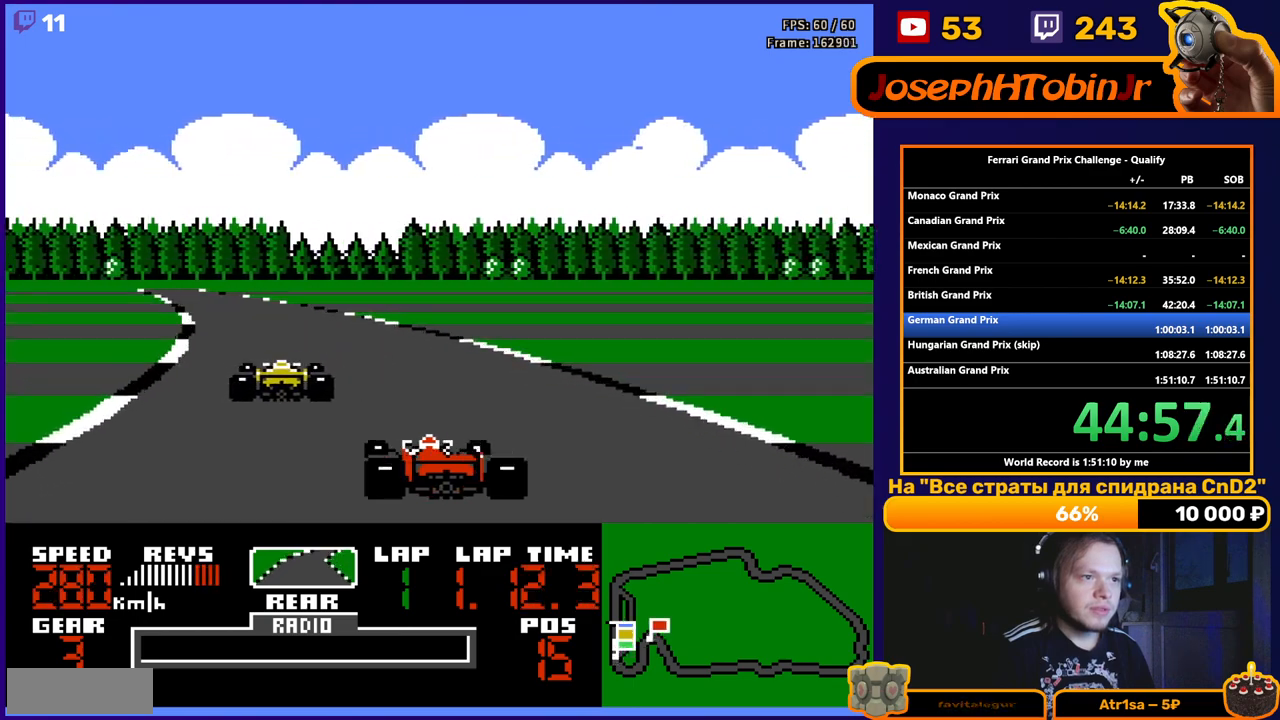
{"buttons": ["A"], "events": [[117, "A", "down"], [233, "DPAD_LEFT", "down"], [400, "DPAD_LEFT", "up"]]}
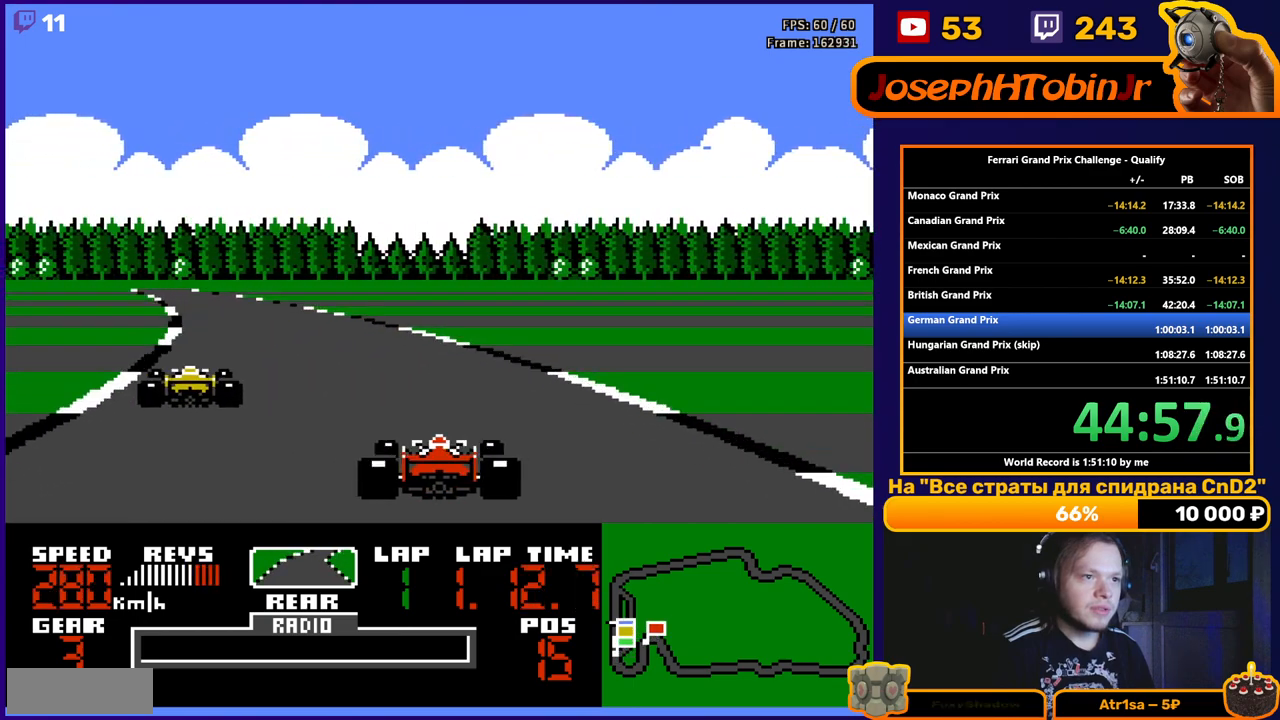
{"buttons": ["A", "DPAD_LEFT"], "events": [[33, "DPAD_LEFT", "down"], [167, "DPAD_LEFT", "up"], [483, "DPAD_LEFT", "down"]]}
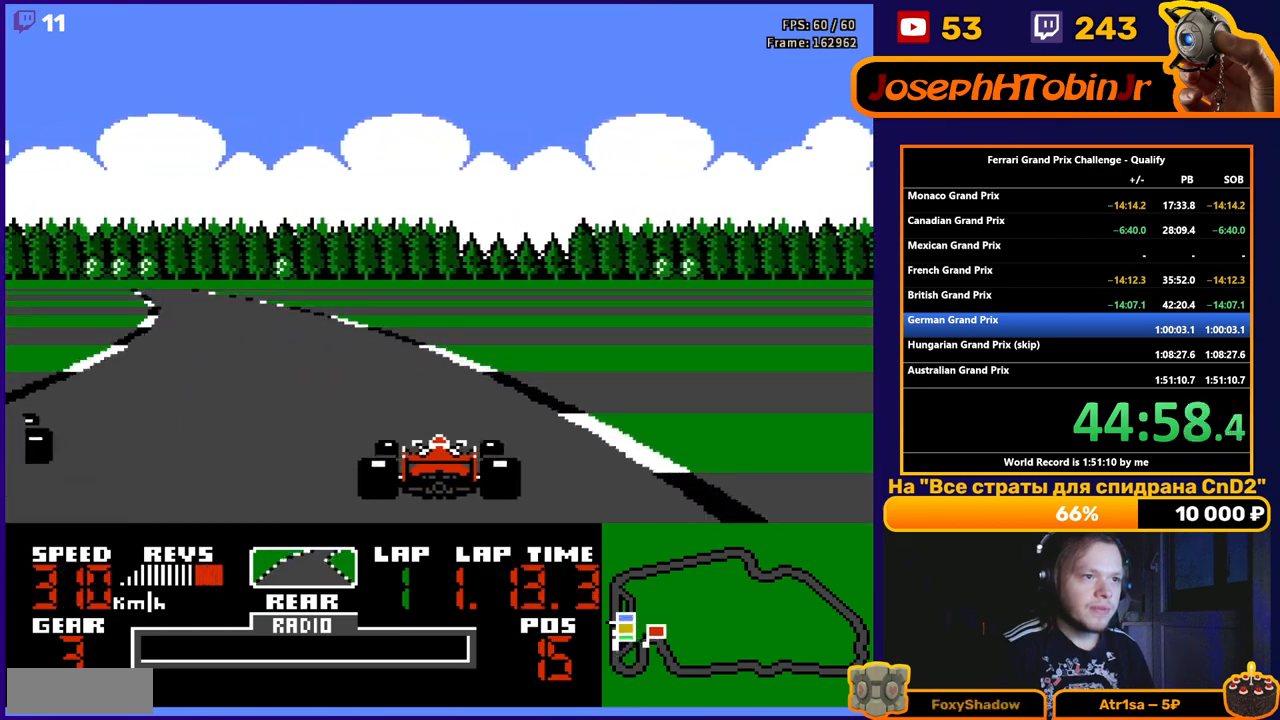
{"buttons": ["A", "DPAD_LEFT"], "events": [[100, "DPAD_LEFT", "up"], [183, "DPAD_LEFT", "down"]]}
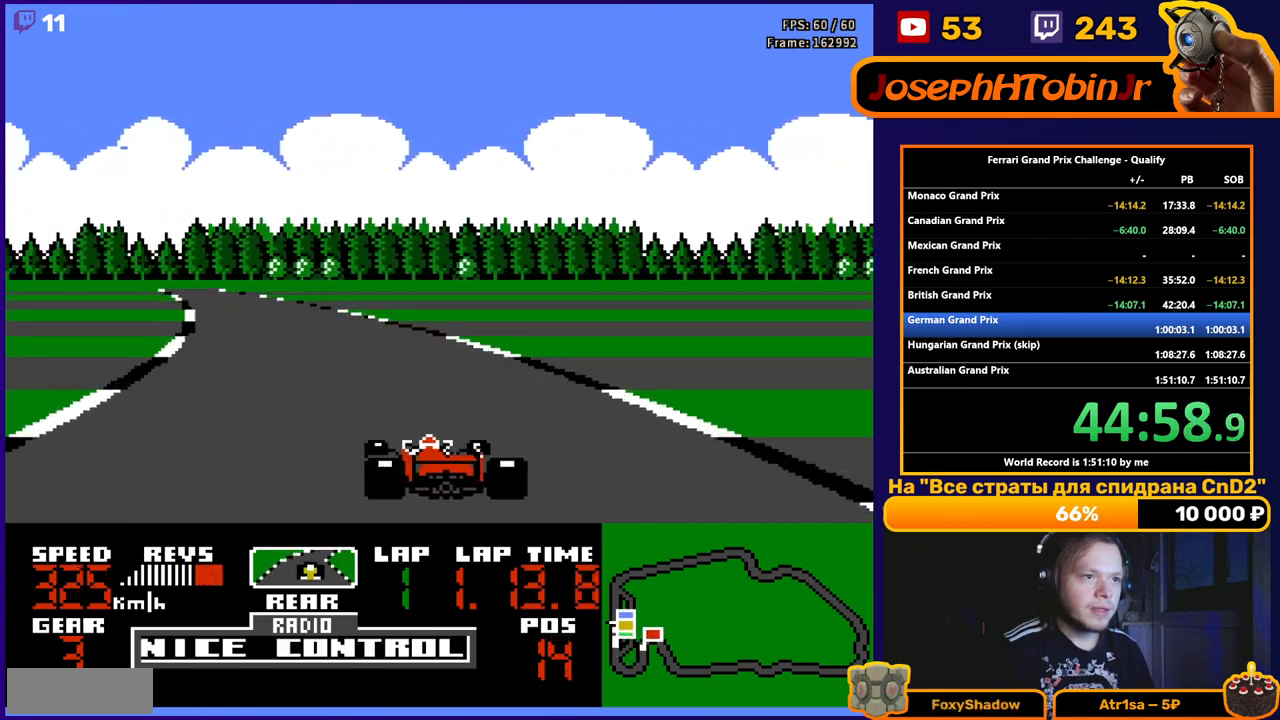
{"buttons": ["A"], "events": [[150, "DPAD_LEFT", "up"]]}
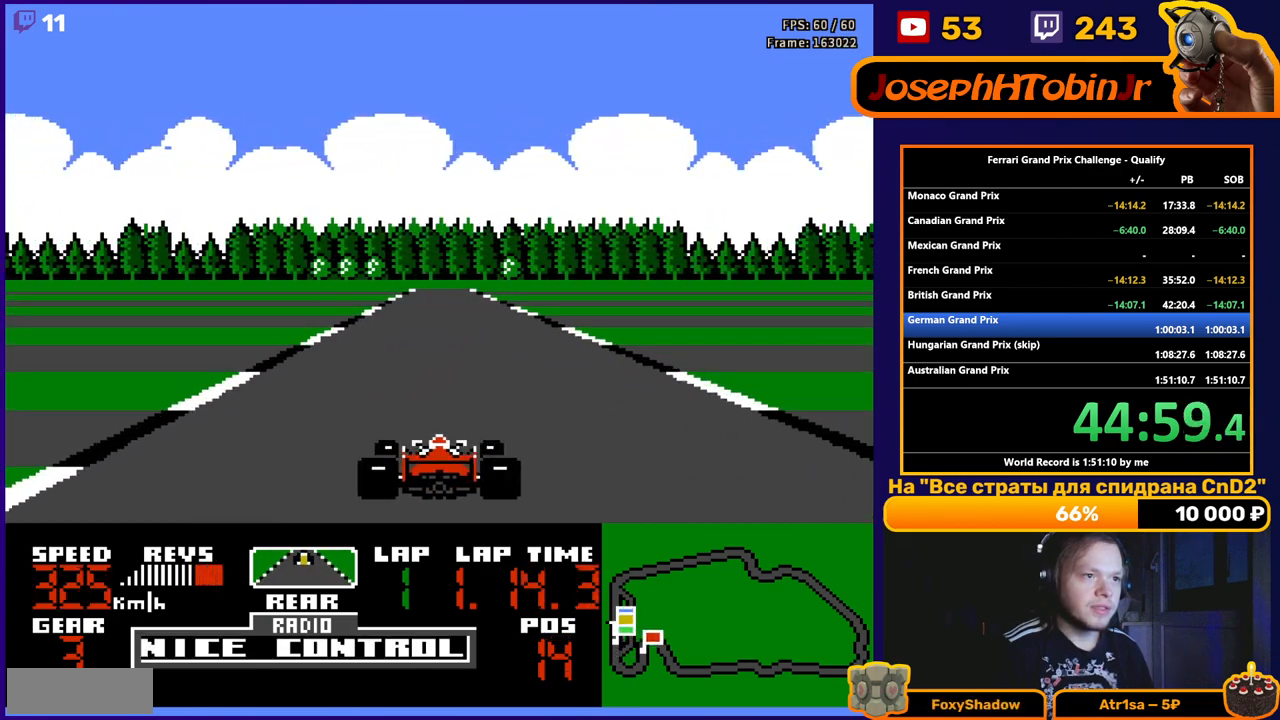
{"buttons": ["A"], "events": []}
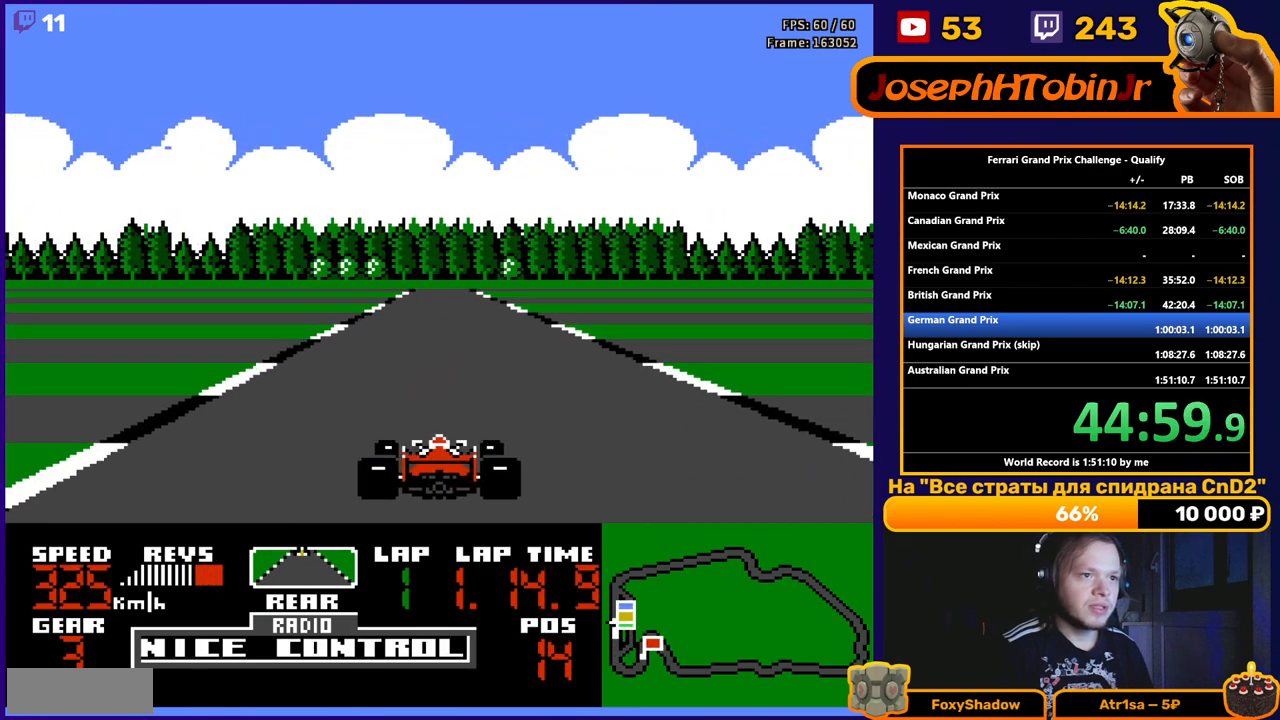
{"buttons": ["A"], "events": []}
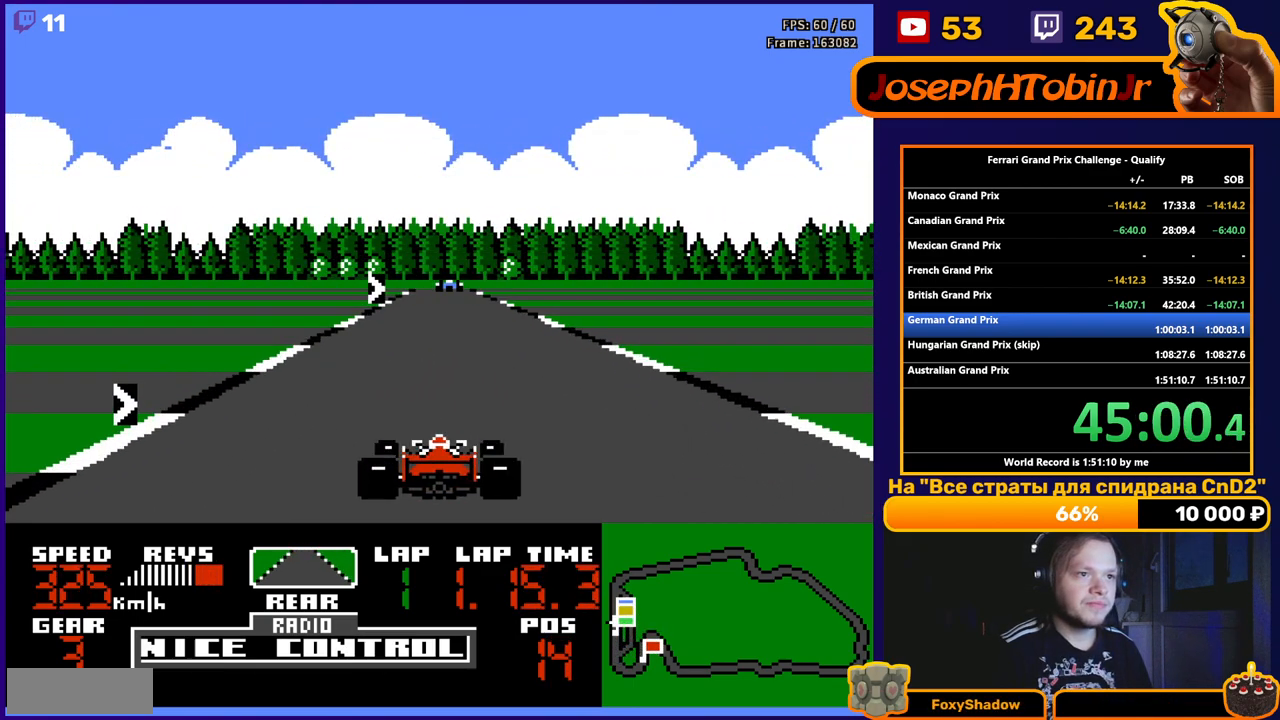
{"buttons": ["A", "DPAD_RIGHT"], "events": [[83, "DPAD_RIGHT", "down"], [217, "DPAD_RIGHT", "up"], [467, "DPAD_RIGHT", "down"]]}
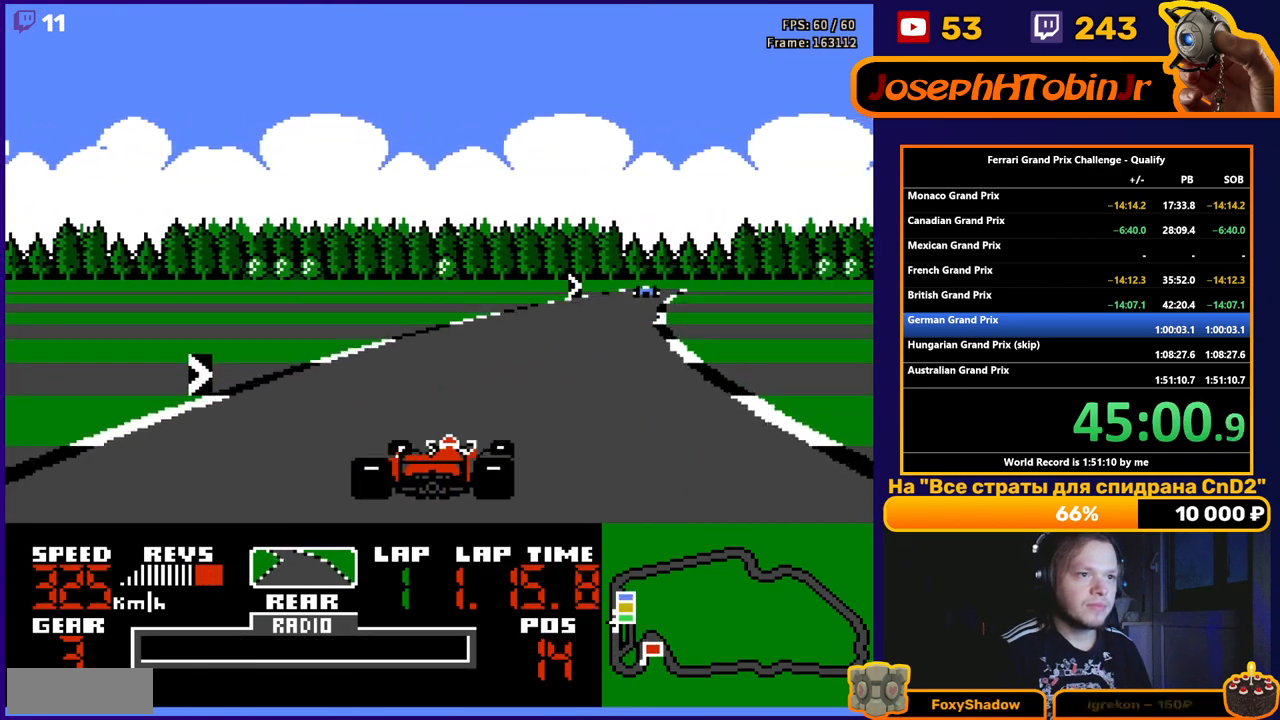
{"buttons": ["A", "DPAD_RIGHT"], "events": [[250, "DPAD_RIGHT", "up"], [367, "DPAD_RIGHT", "down"]]}
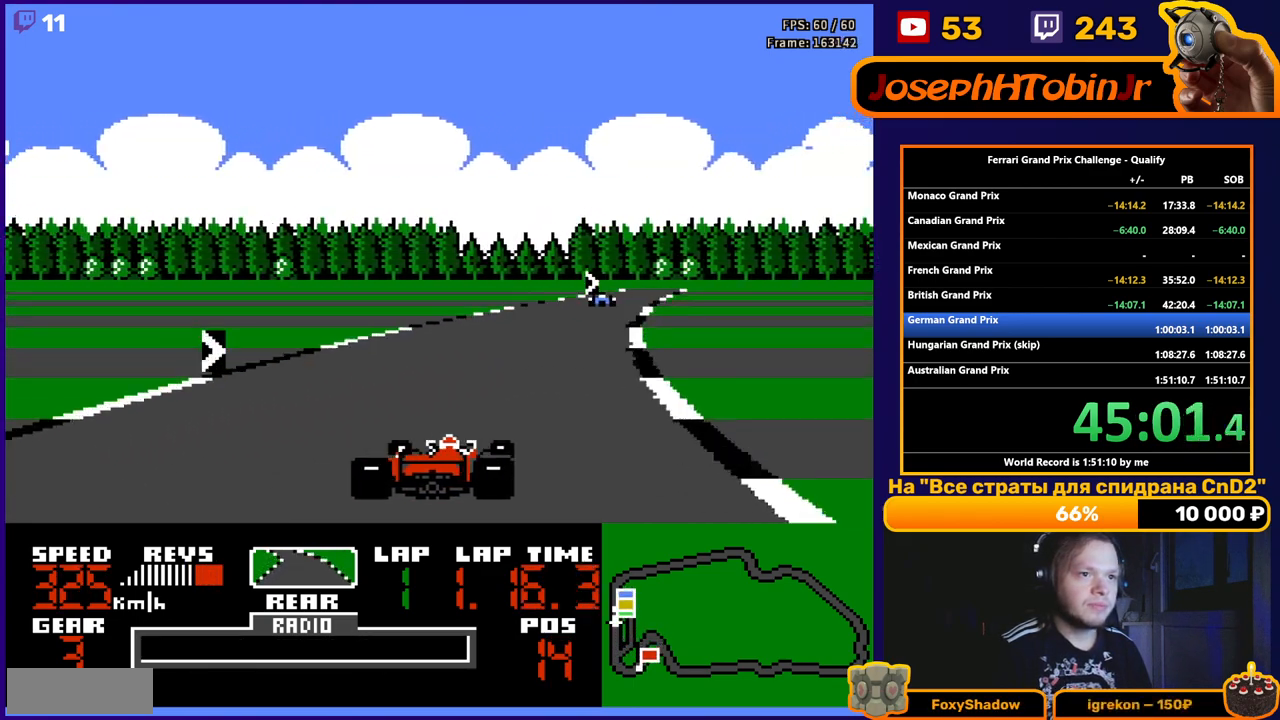
{"buttons": ["A"], "events": [[50, "DPAD_RIGHT", "up"], [217, "DPAD_RIGHT", "down"], [367, "DPAD_RIGHT", "up"]]}
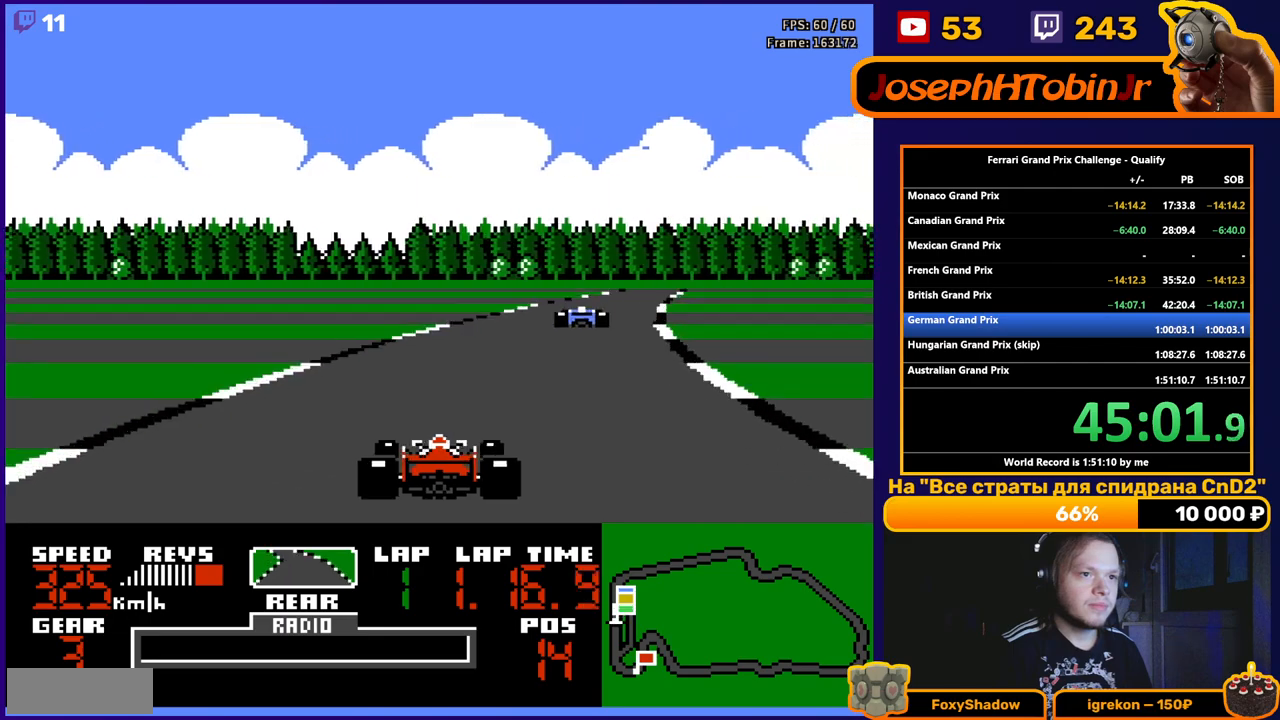
{"buttons": ["A"], "events": [[33, "DPAD_RIGHT", "down"], [183, "A", "up"], [233, "DPAD_RIGHT", "up"], [333, "A", "down"]]}
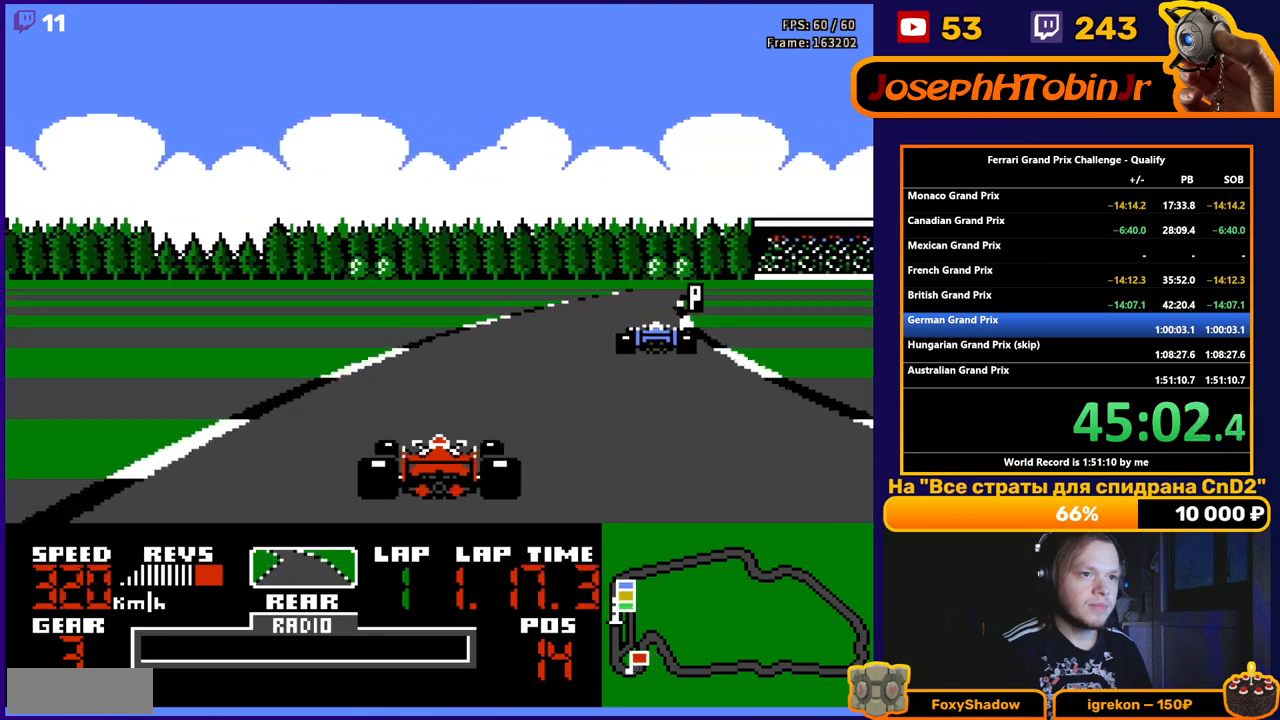
{"buttons": ["A", "DPAD_RIGHT"], "events": [[33, "DPAD_RIGHT", "down"], [150, "DPAD_RIGHT", "up"], [267, "DPAD_RIGHT", "down"], [333, "DPAD_RIGHT", "up"], [433, "DPAD_RIGHT", "down"]]}
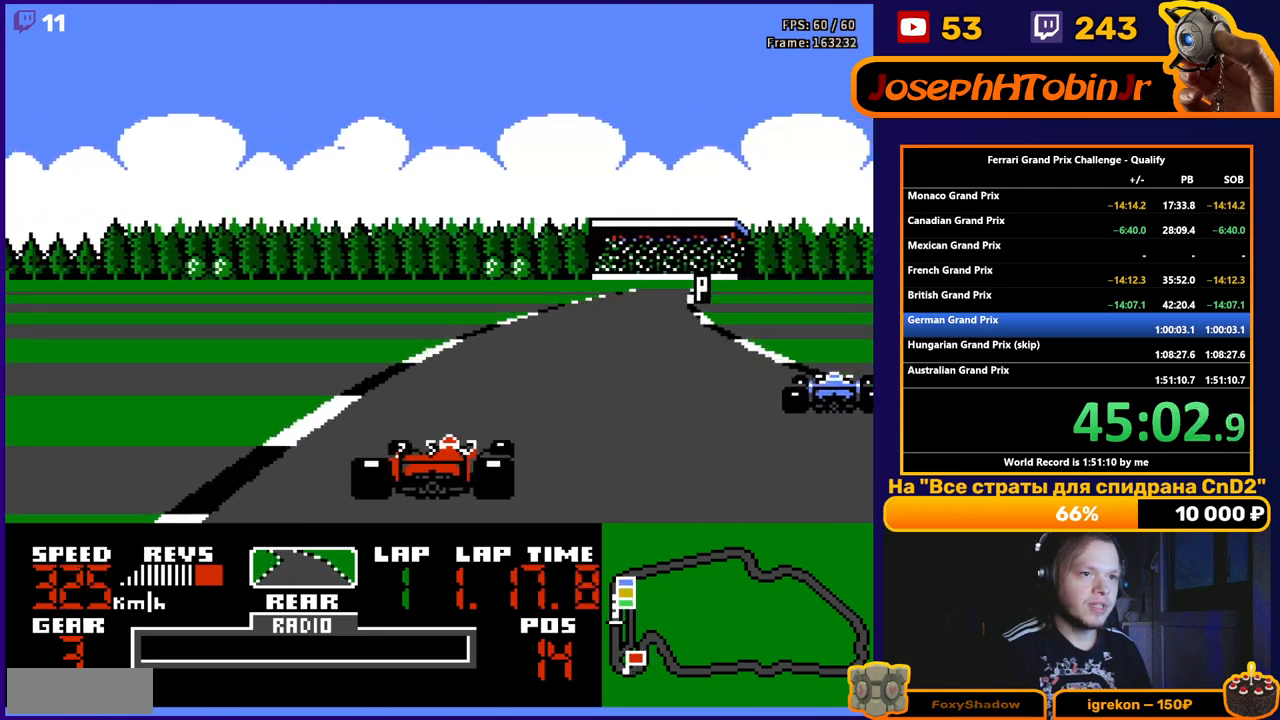
{"buttons": ["A"], "events": [[33, "DPAD_RIGHT", "up"], [117, "DPAD_RIGHT", "down"], [217, "DPAD_RIGHT", "up"], [283, "DPAD_RIGHT", "down"], [450, "DPAD_RIGHT", "up"]]}
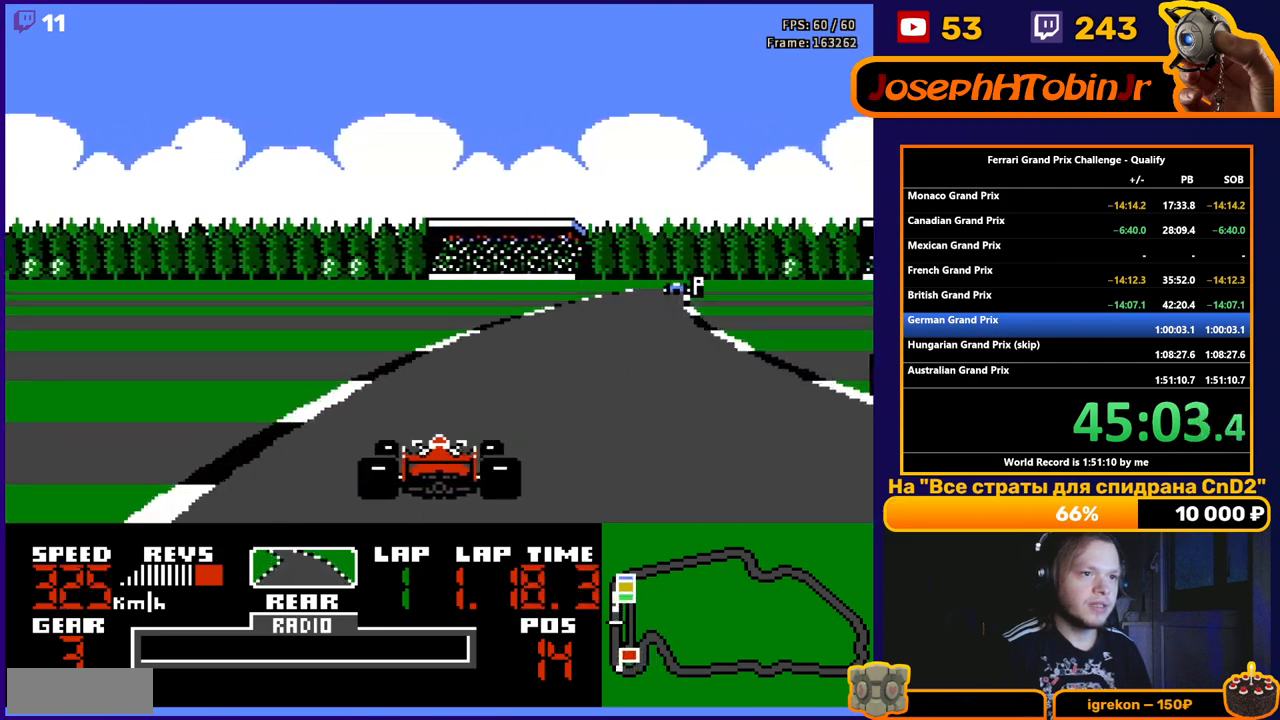
{"buttons": ["A", "DPAD_RIGHT"], "events": [[17, "DPAD_RIGHT", "down"], [383, "DPAD_RIGHT", "up"], [483, "DPAD_RIGHT", "down"]]}
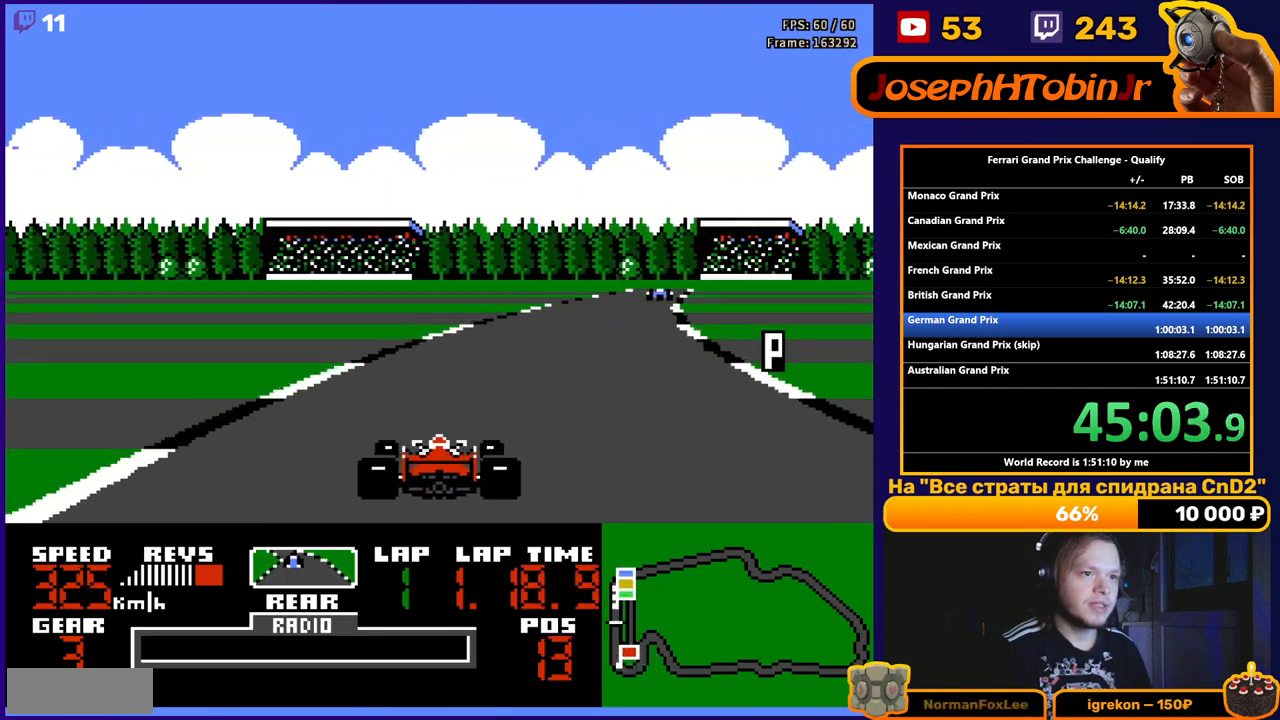
{"buttons": ["A", "DPAD_RIGHT"], "events": [[283, "DPAD_RIGHT", "up"], [417, "DPAD_RIGHT", "down"]]}
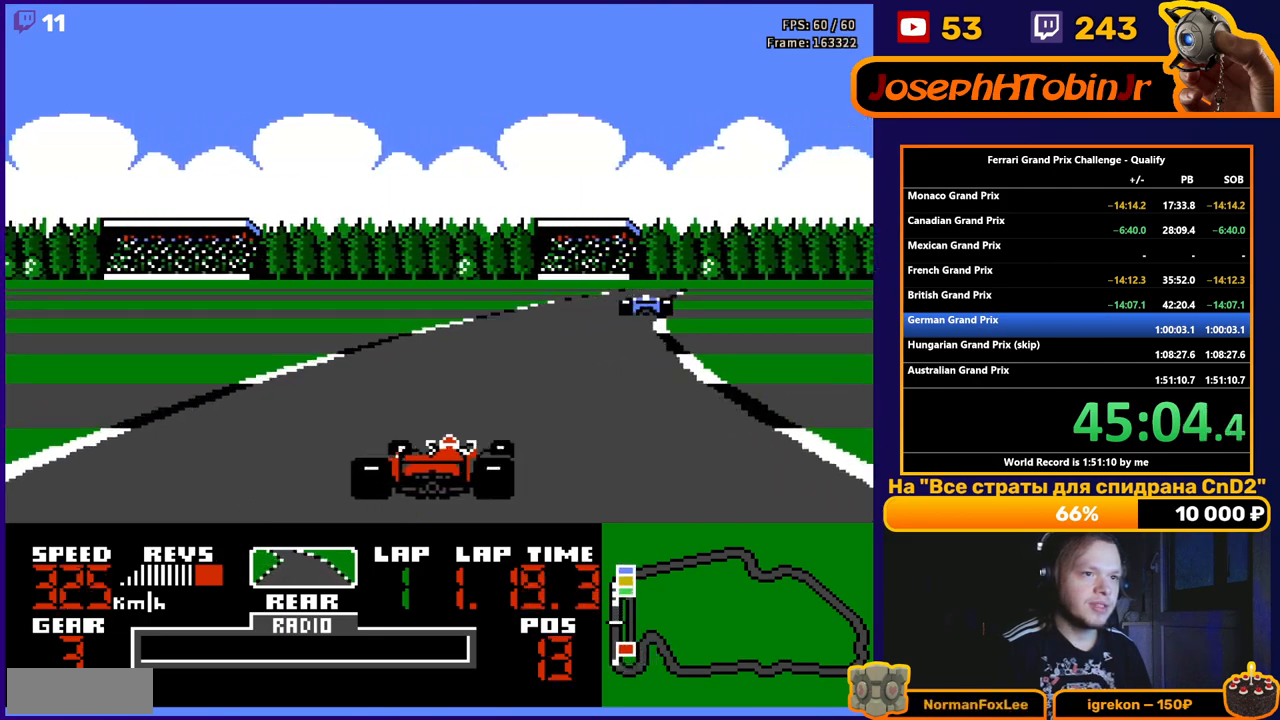
{"buttons": ["A"], "events": [[67, "DPAD_RIGHT", "up"], [133, "DPAD_RIGHT", "down"], [283, "DPAD_RIGHT", "up"], [400, "DPAD_RIGHT", "down"], [483, "DPAD_RIGHT", "up"]]}
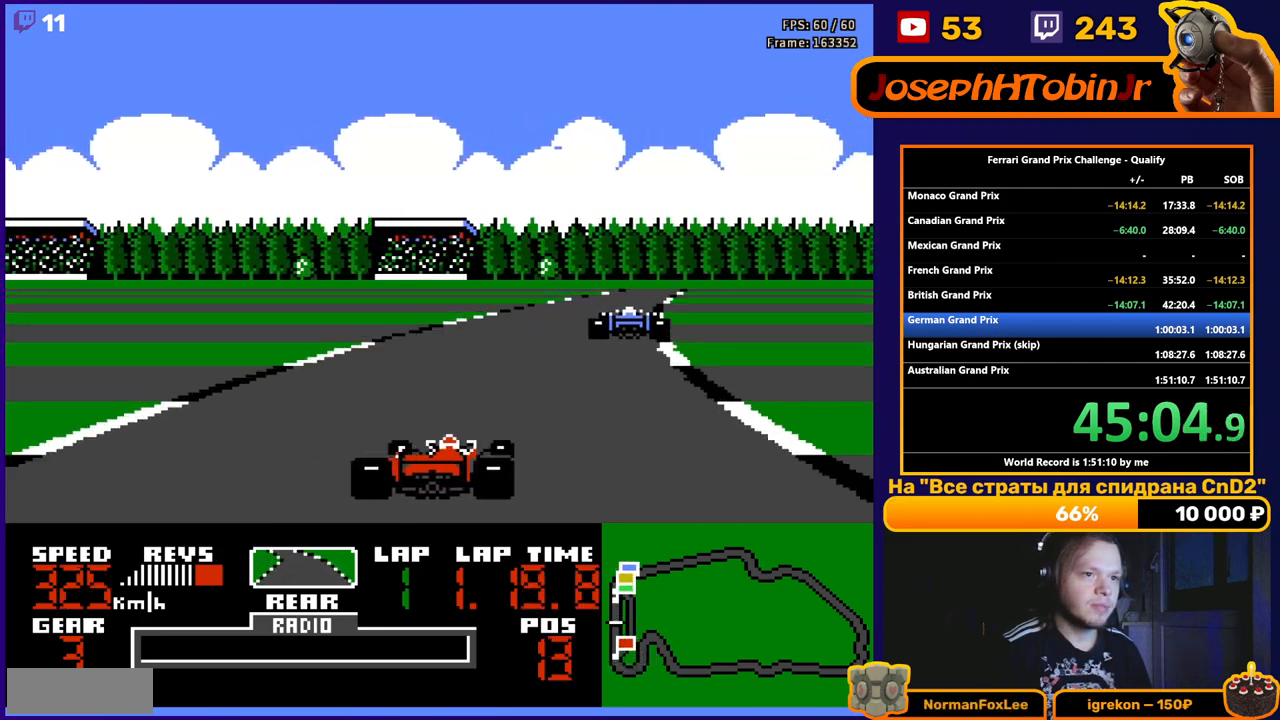
{"buttons": ["A"], "events": [[150, "DPAD_RIGHT", "down"], [267, "DPAD_RIGHT", "up"], [350, "DPAD_RIGHT", "down"], [467, "DPAD_RIGHT", "up"]]}
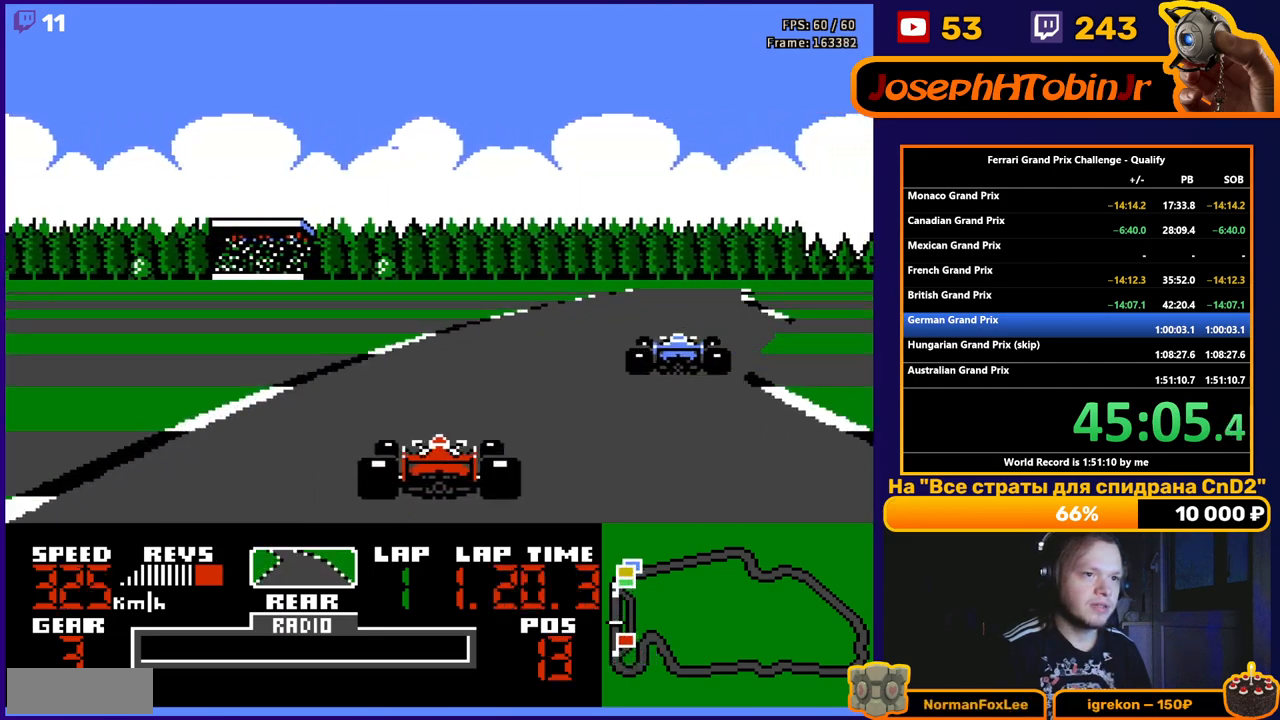
{"buttons": ["A"], "events": [[83, "DPAD_RIGHT", "down"], [183, "DPAD_RIGHT", "up"], [283, "DPAD_RIGHT", "down"], [367, "DPAD_RIGHT", "up"]]}
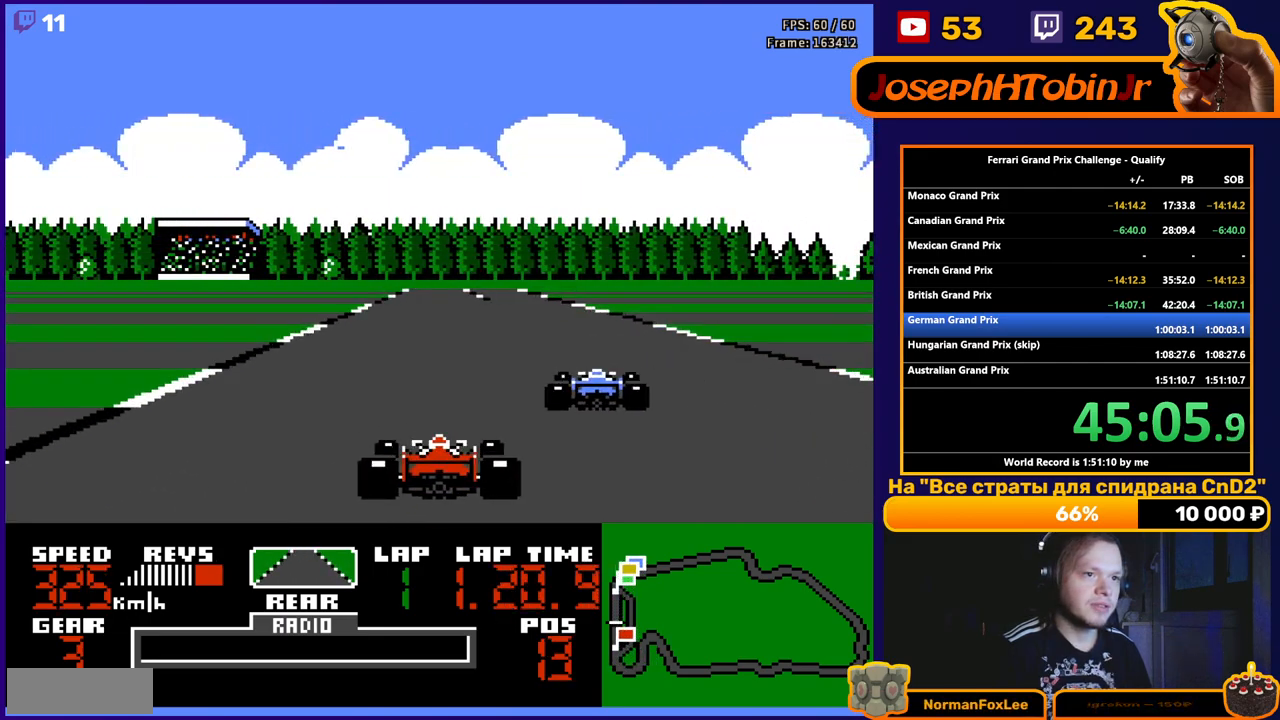
{"buttons": ["A"], "events": [[83, "DPAD_LEFT", "down"], [217, "DPAD_LEFT", "up"]]}
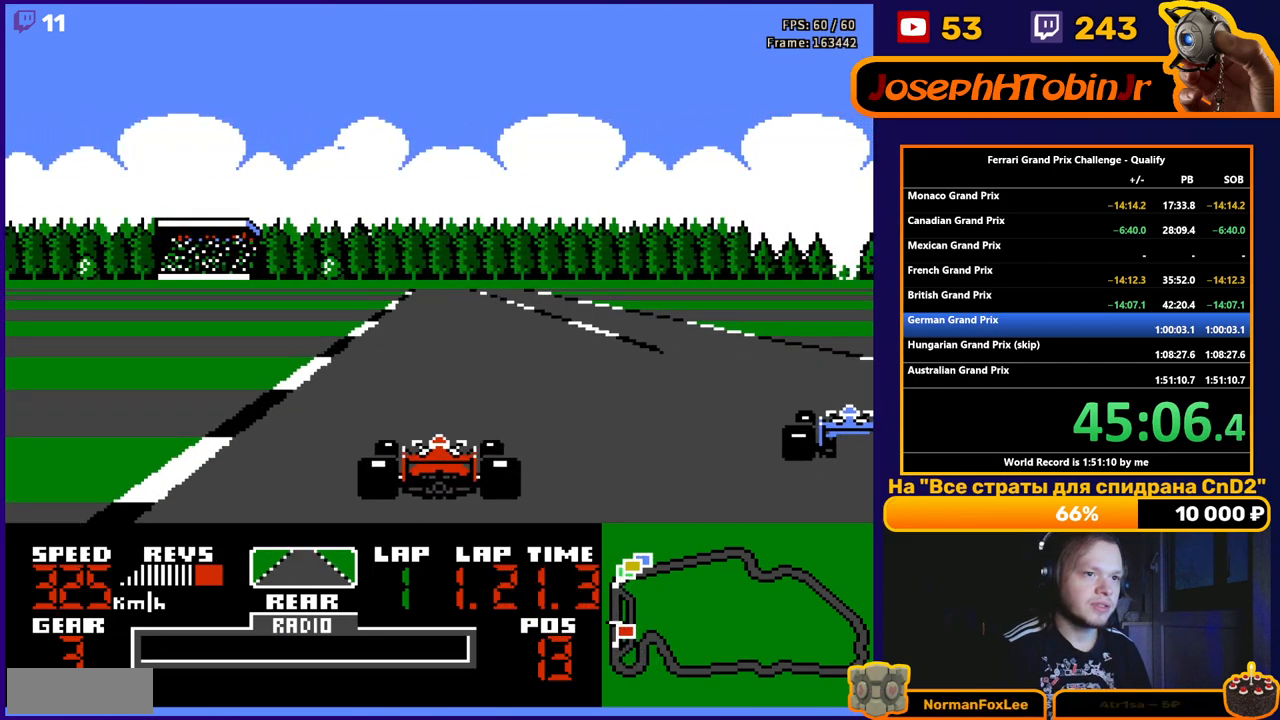
{"buttons": ["A"], "events": []}
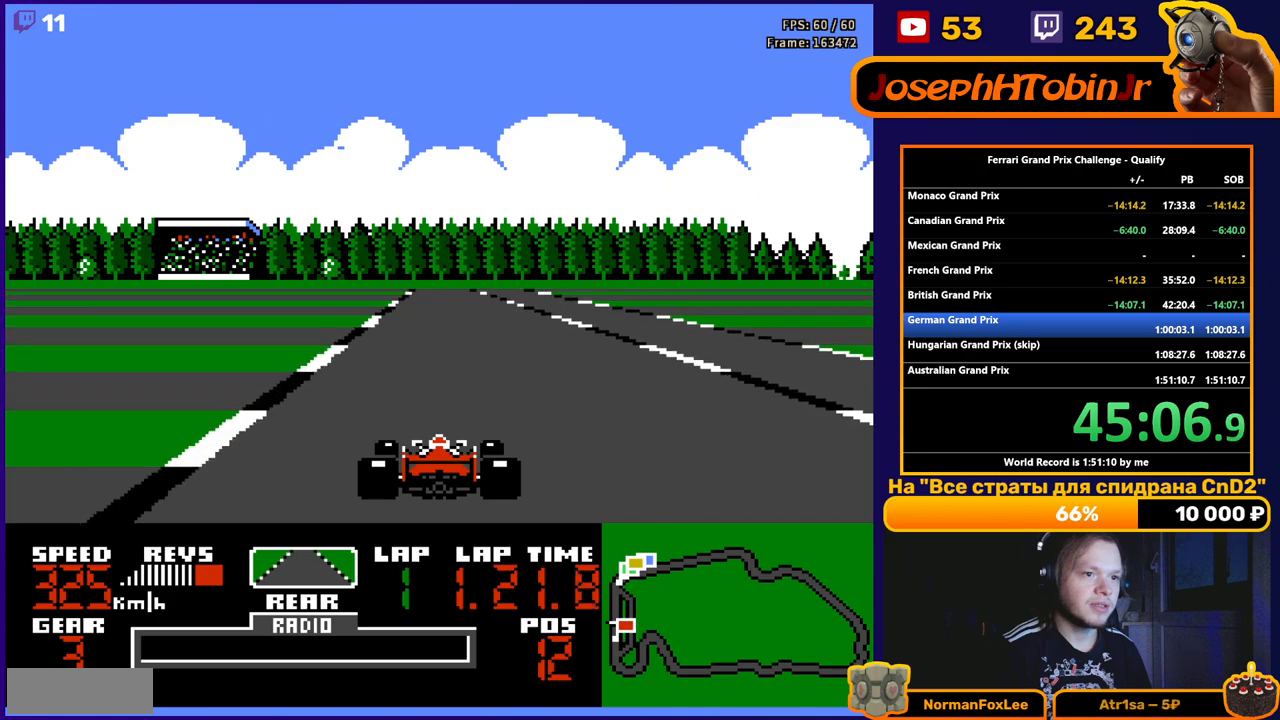
{"buttons": ["A"], "events": [[233, "DPAD_RIGHT", "down"], [317, "DPAD_RIGHT", "up"]]}
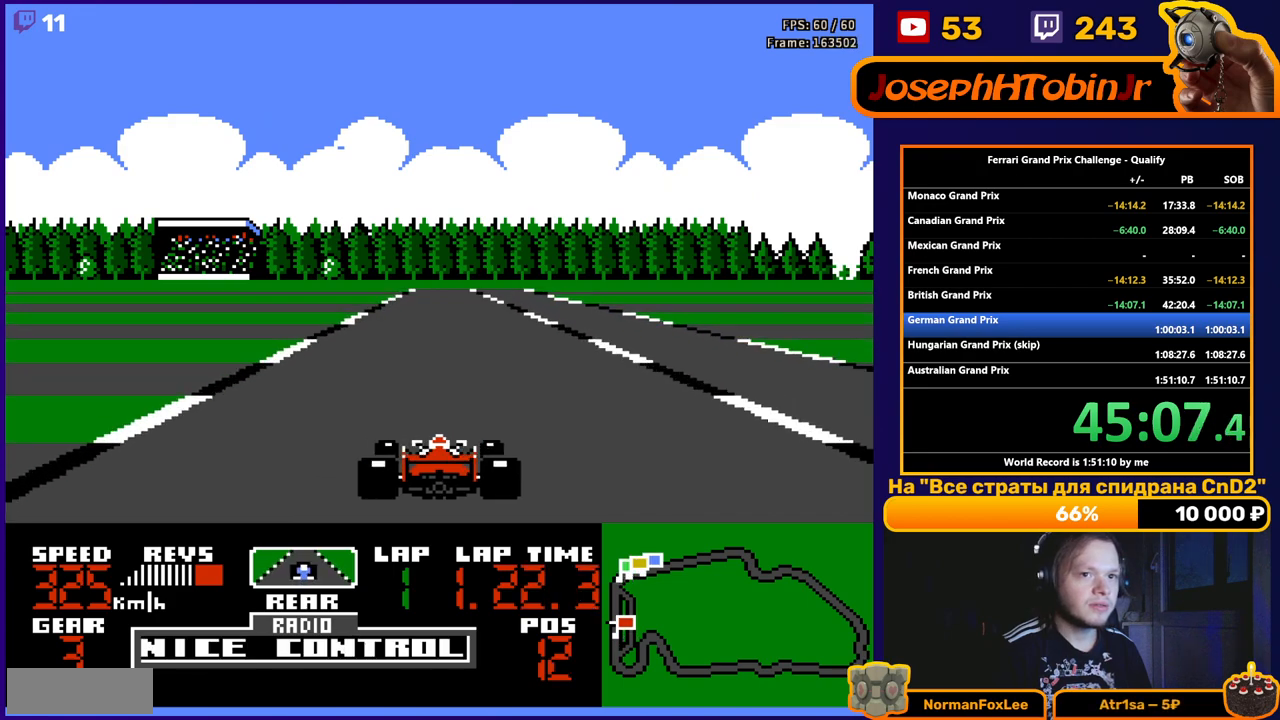
{"buttons": ["A", "DPAD_RIGHT"], "events": [[450, "DPAD_RIGHT", "down"]]}
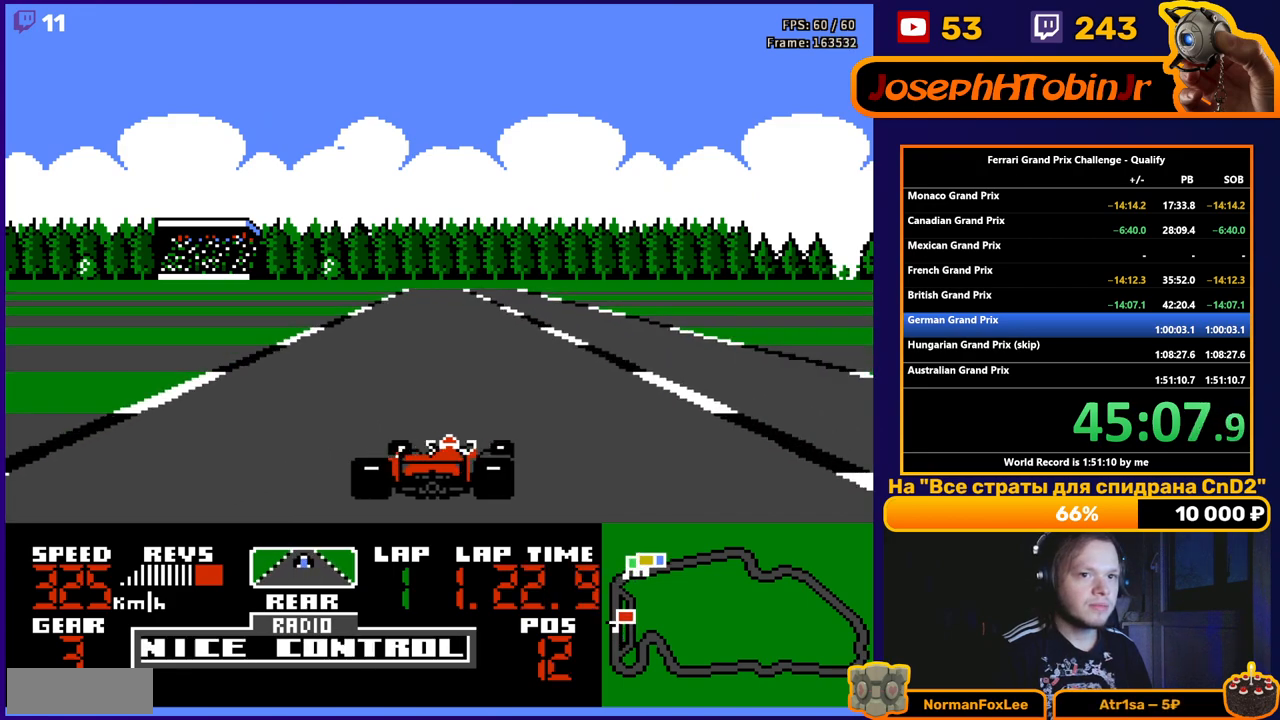
{"buttons": ["A"], "events": [[17, "DPAD_RIGHT", "up"]]}
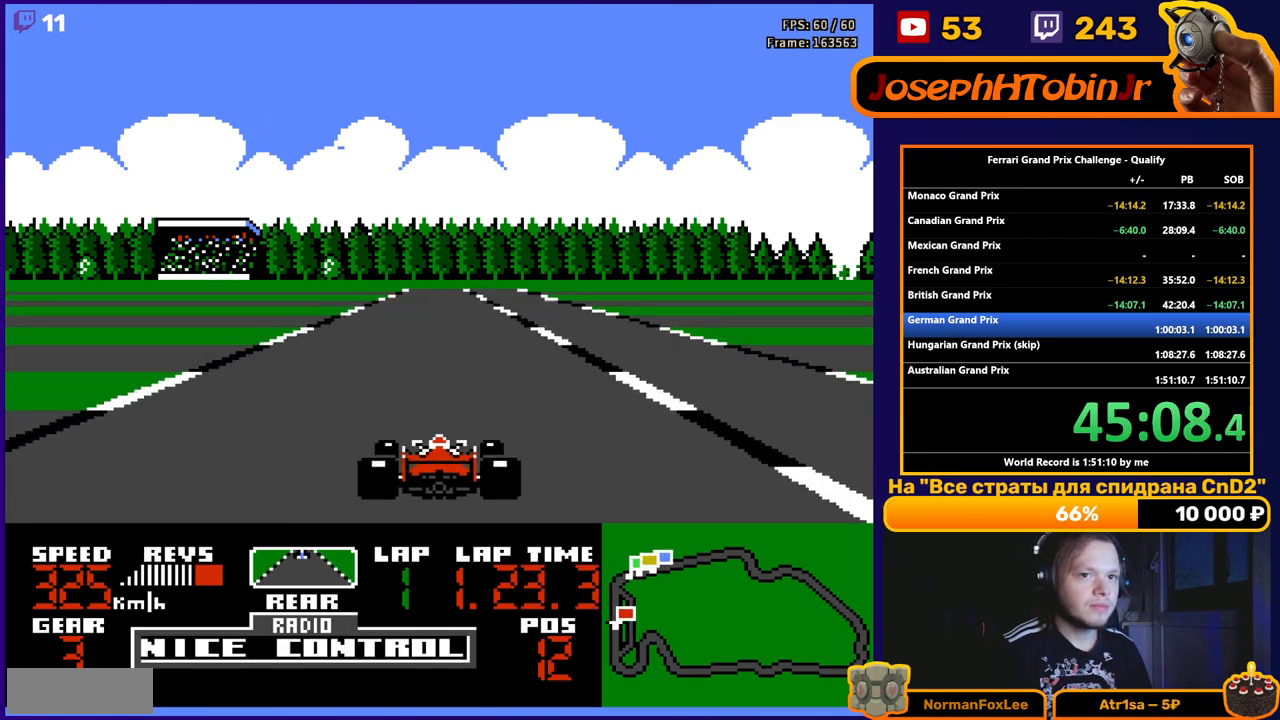
{"buttons": ["A"], "events": []}
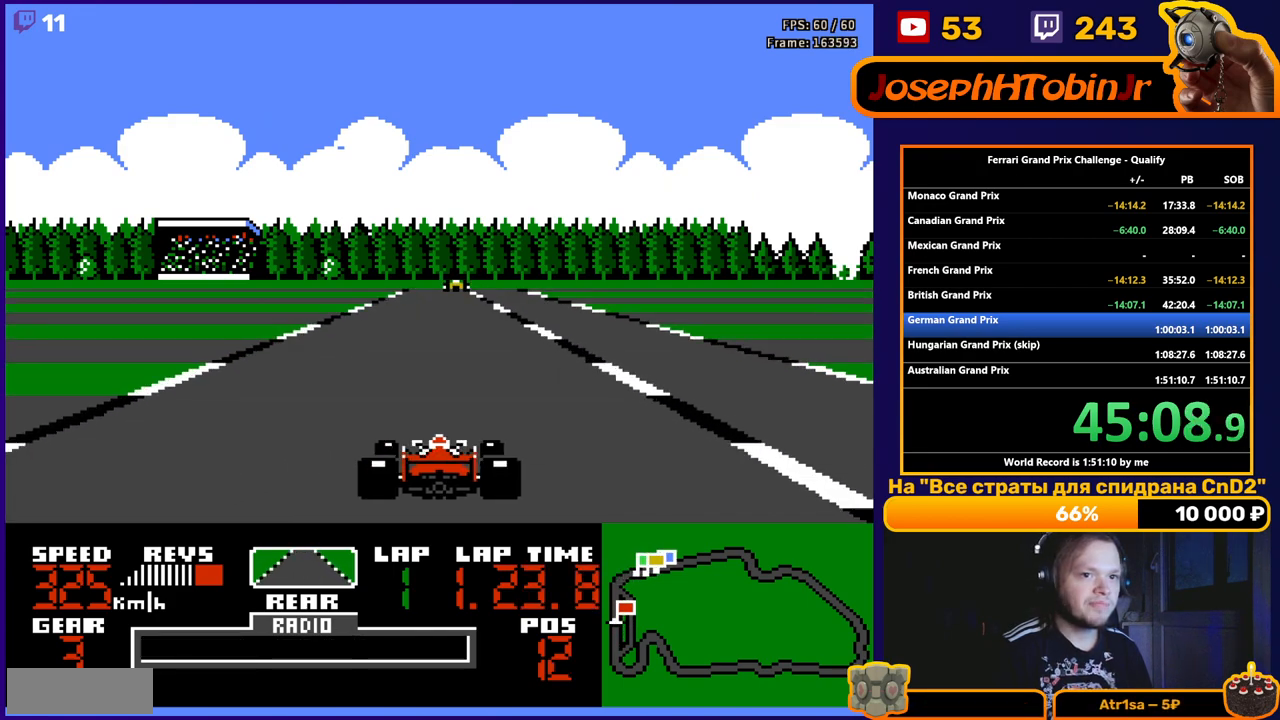
{"buttons": ["A"], "events": []}
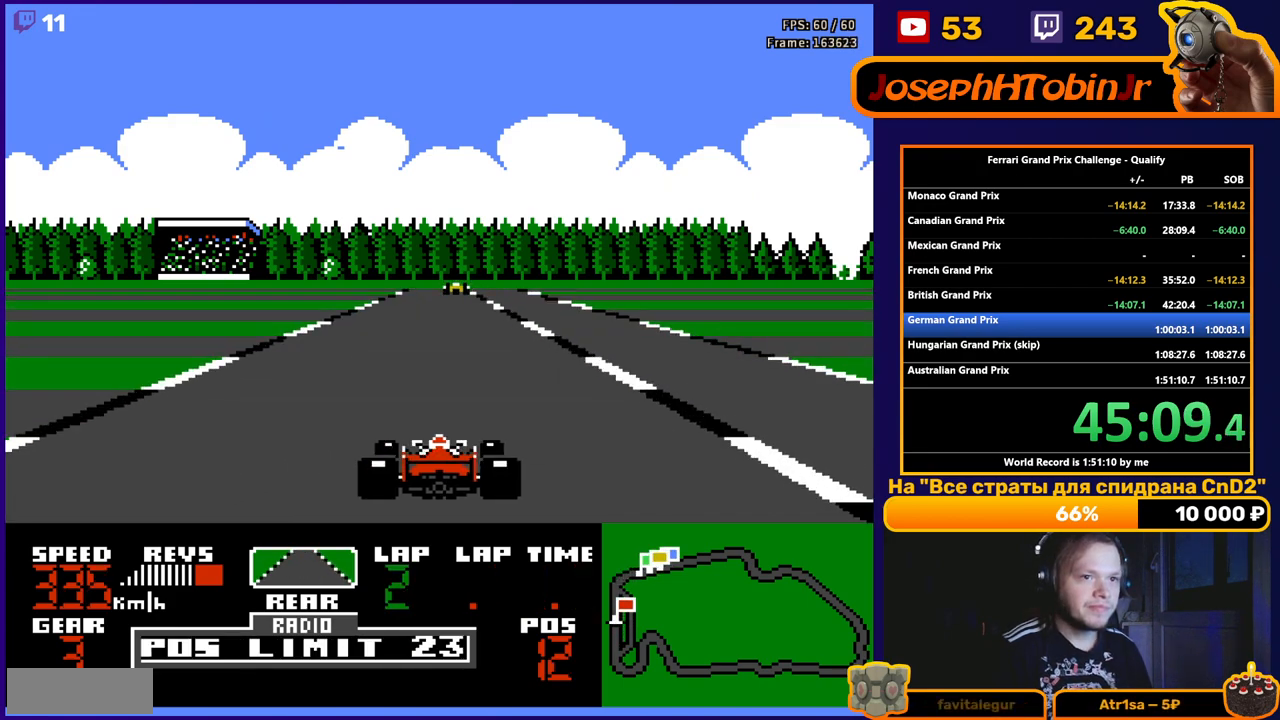
{"buttons": ["A"], "events": []}
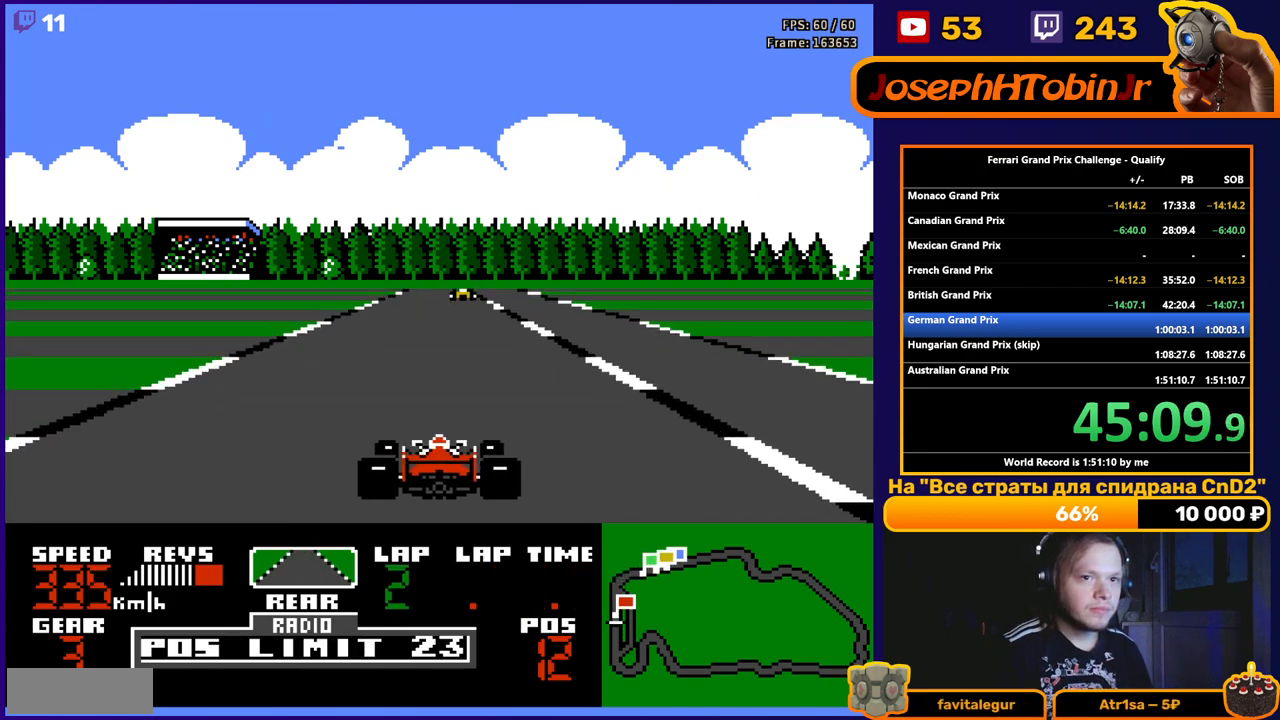
{"buttons": ["A"], "events": []}
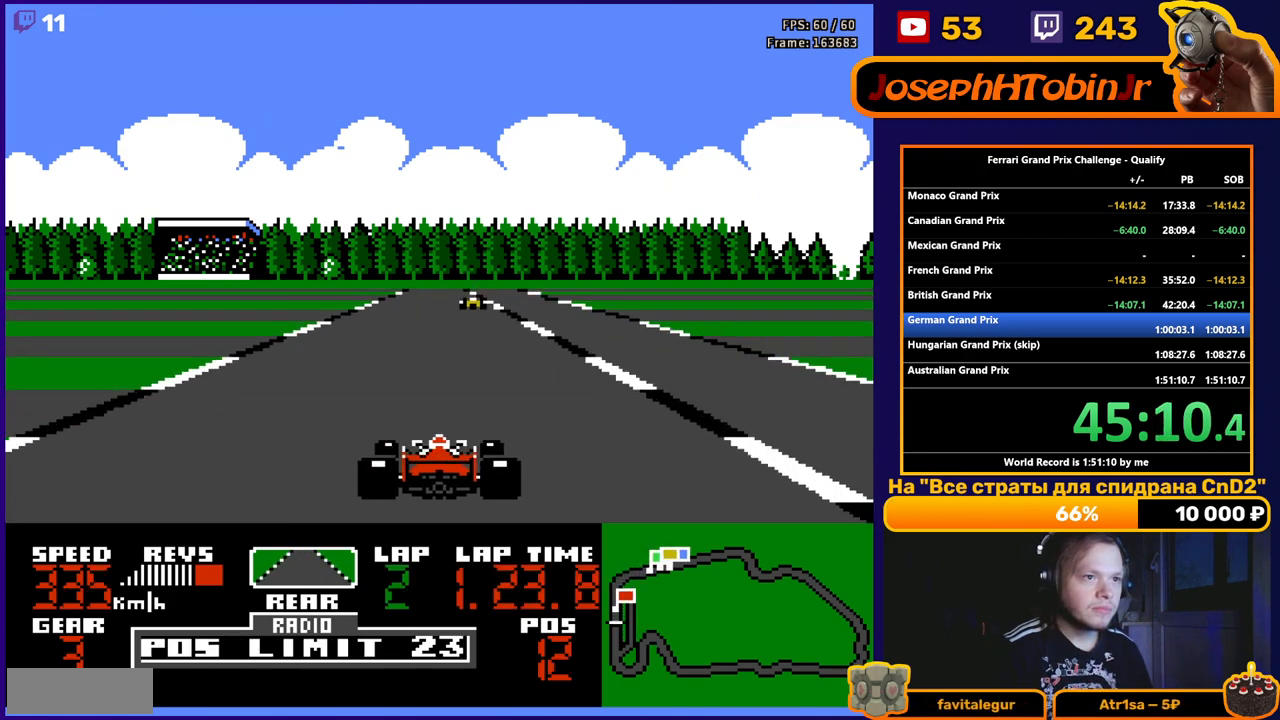
{"buttons": ["A"], "events": []}